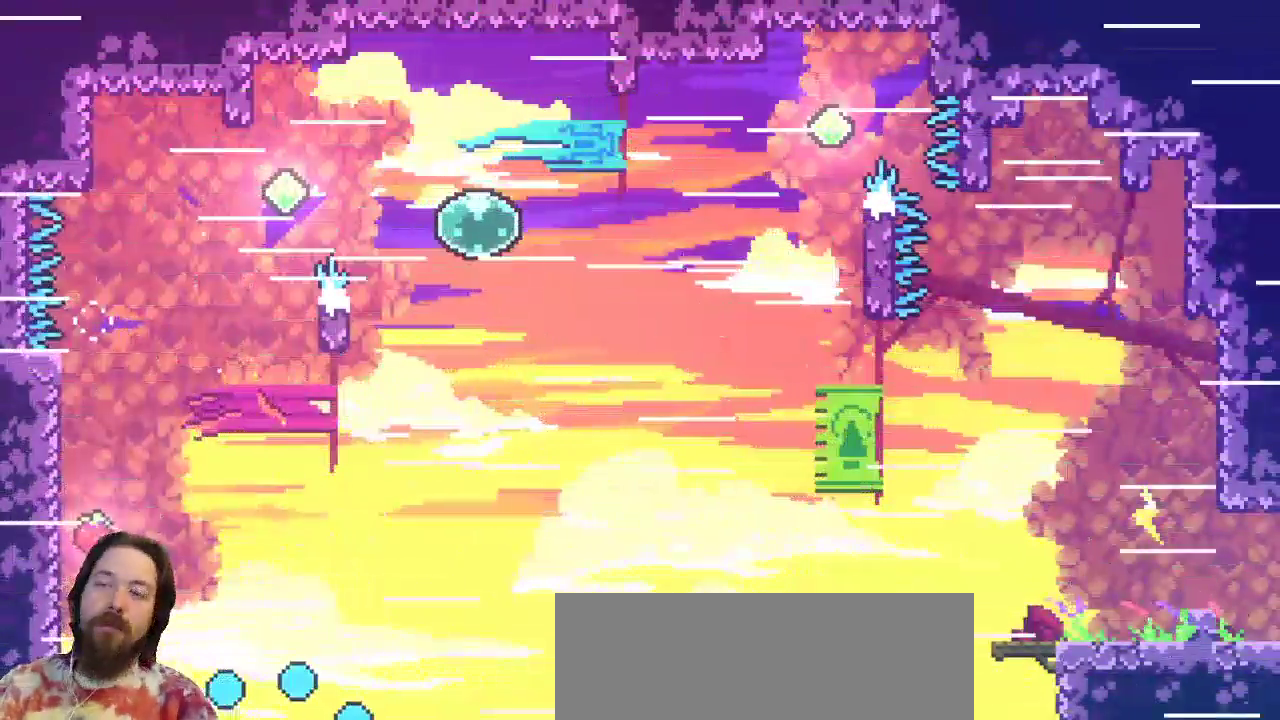
Gameplay with keyboard; each line is a JSON object with the keys held at the frame after it. "events" lists presses ("down") and releases ("up") of "a", "c", "d", "down", "left", "right", "s", "up", "x" and "z" between this image and that frame as [ms after this image, input, new state], when the widget could be followed in between. No other keys are recorded. Mouse input is not recorded.
{"keys": [], "events": []}
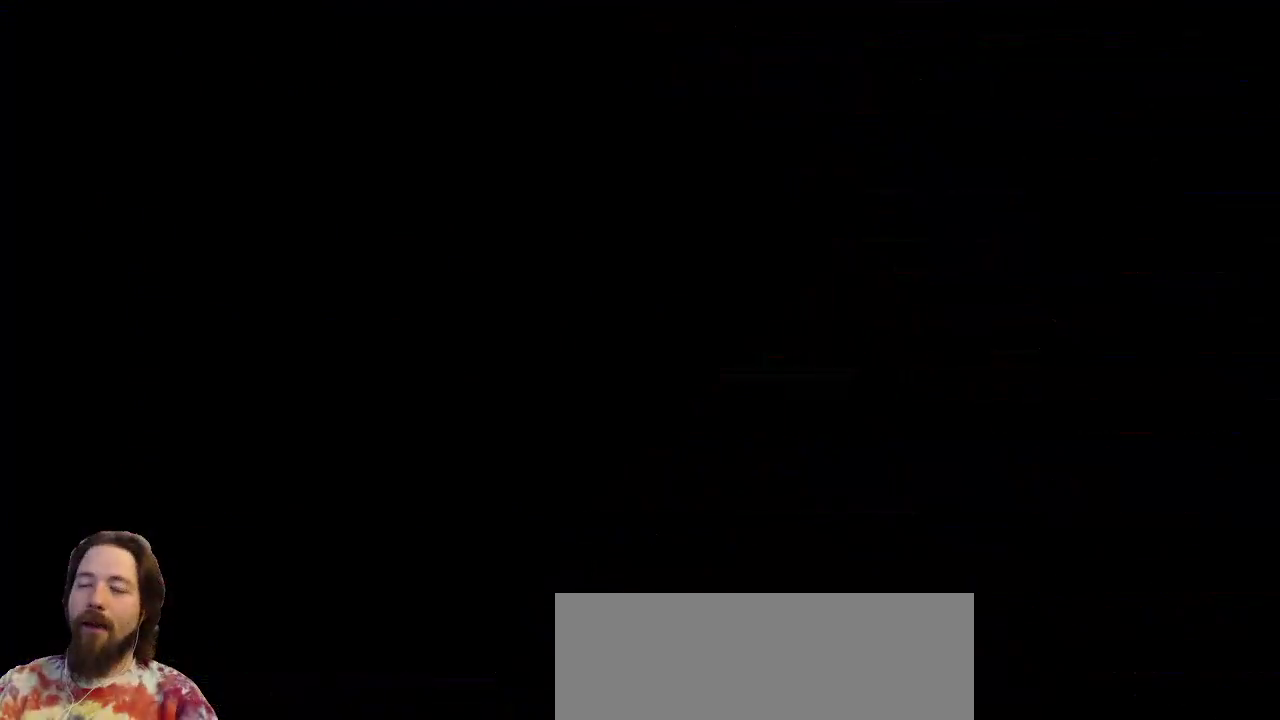
{"keys": [], "events": []}
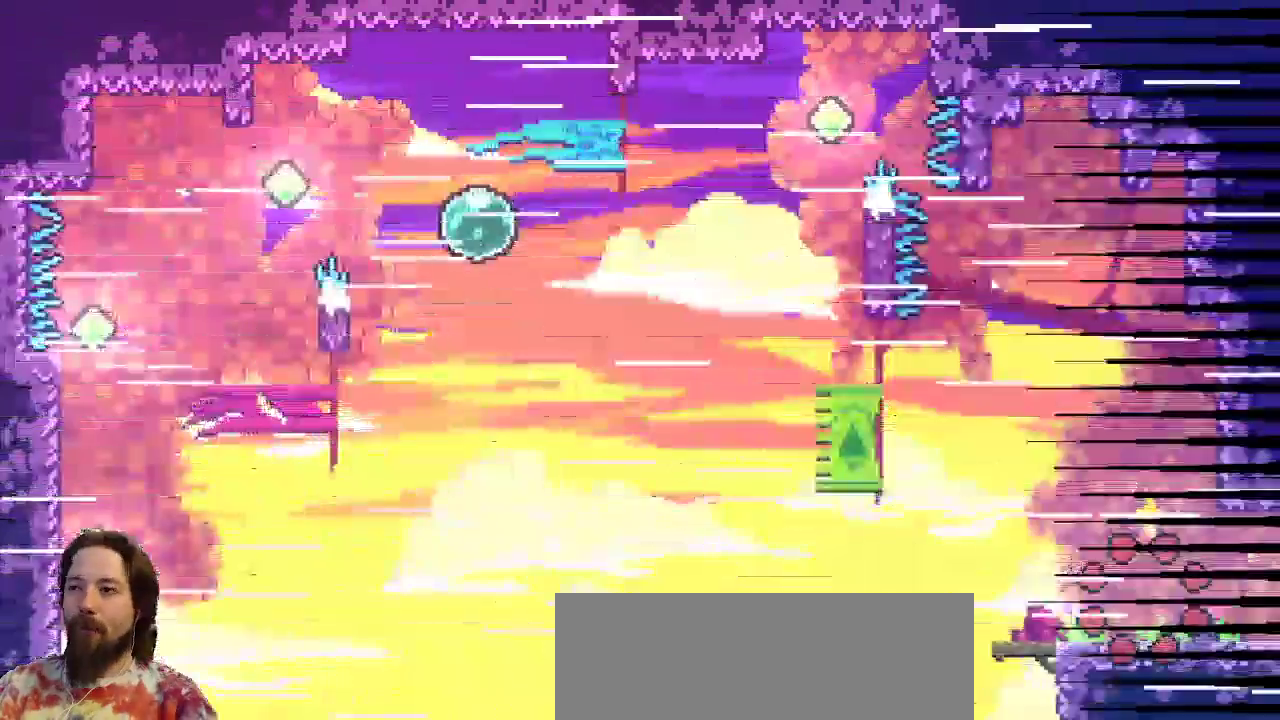
{"keys": ["left"], "events": [[433, "left", "down"]]}
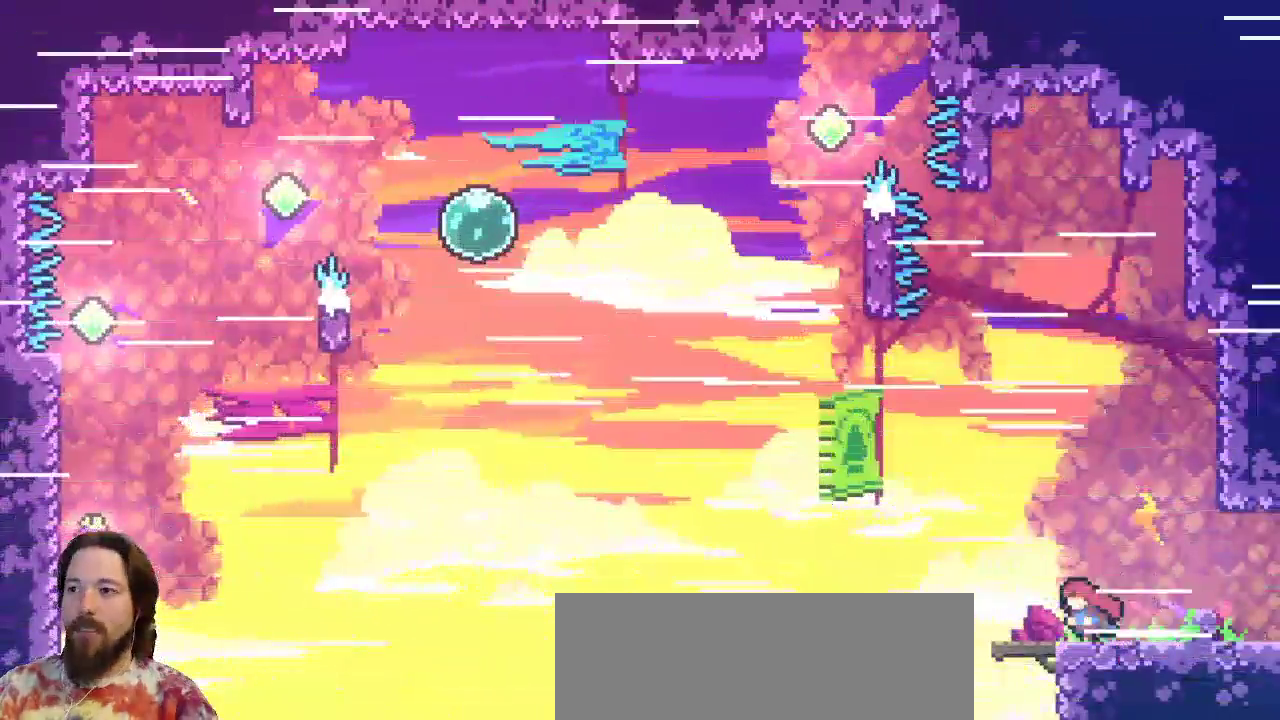
{"keys": ["left", "z"], "events": [[250, "z", "down"]]}
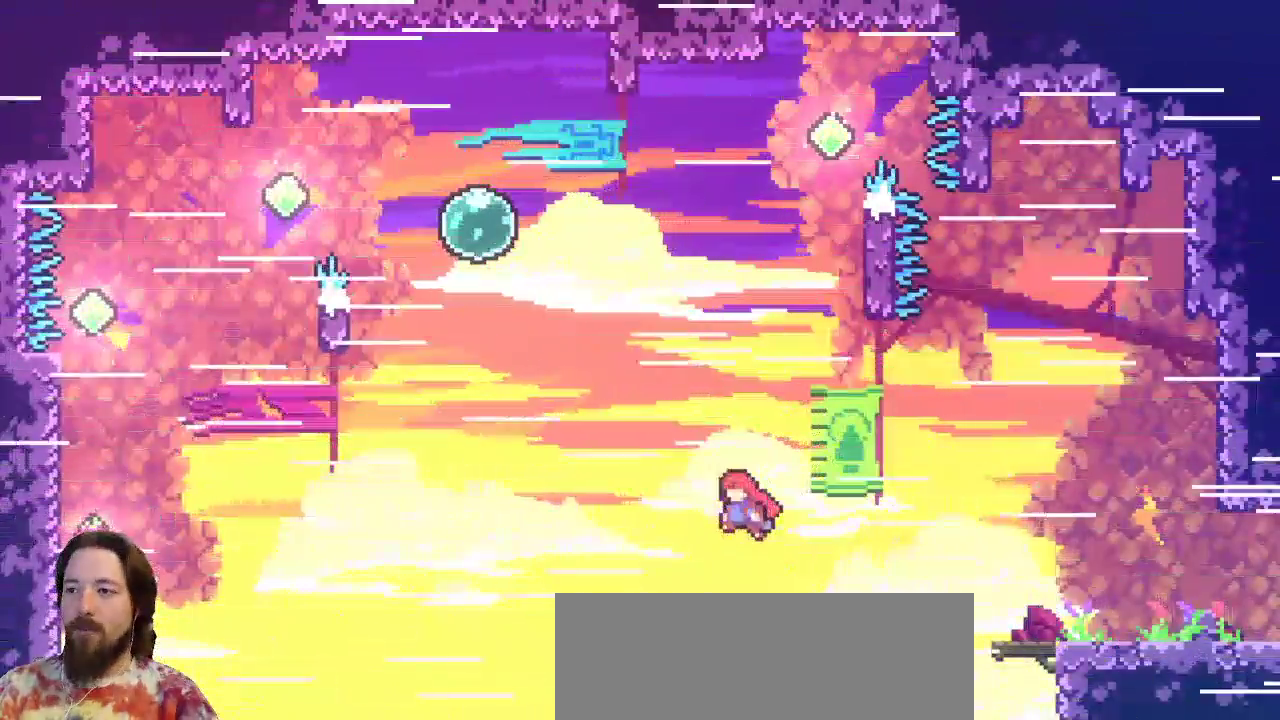
{"keys": ["c", "left", "up"], "events": [[283, "z", "up"], [333, "up", "down"], [467, "c", "down"]]}
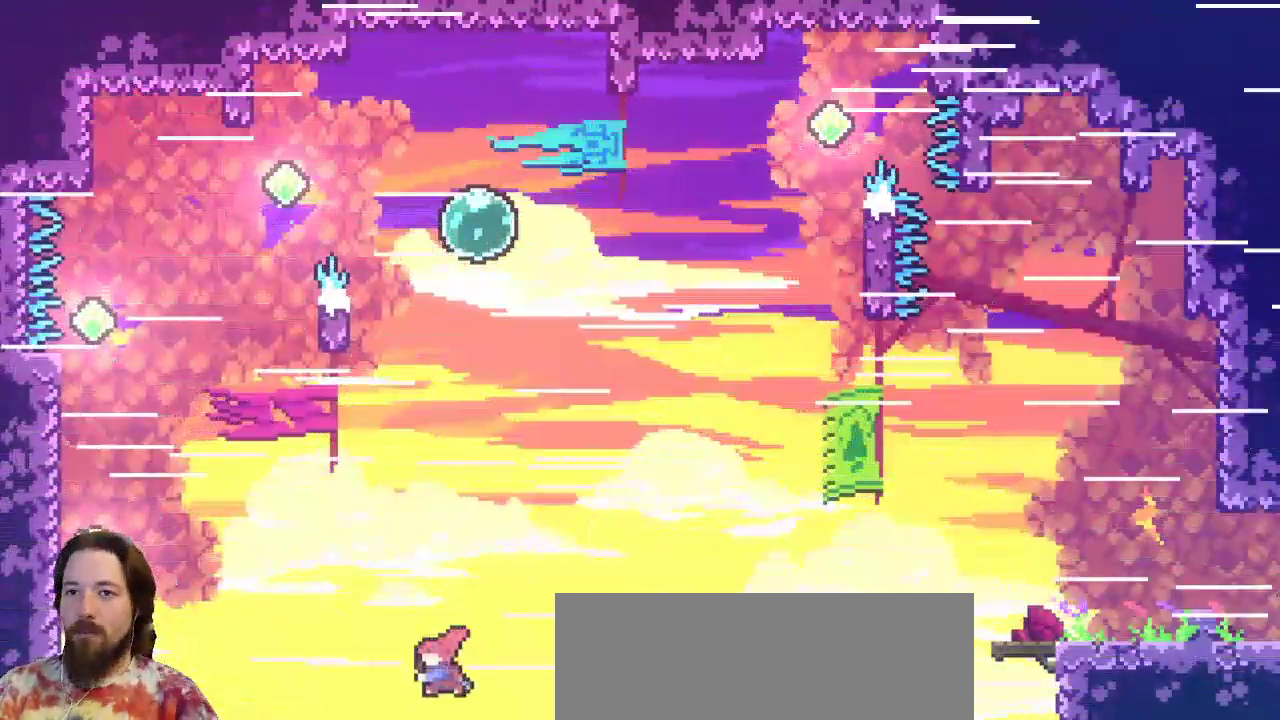
{"keys": ["left", "up"], "events": [[200, "c", "up"]]}
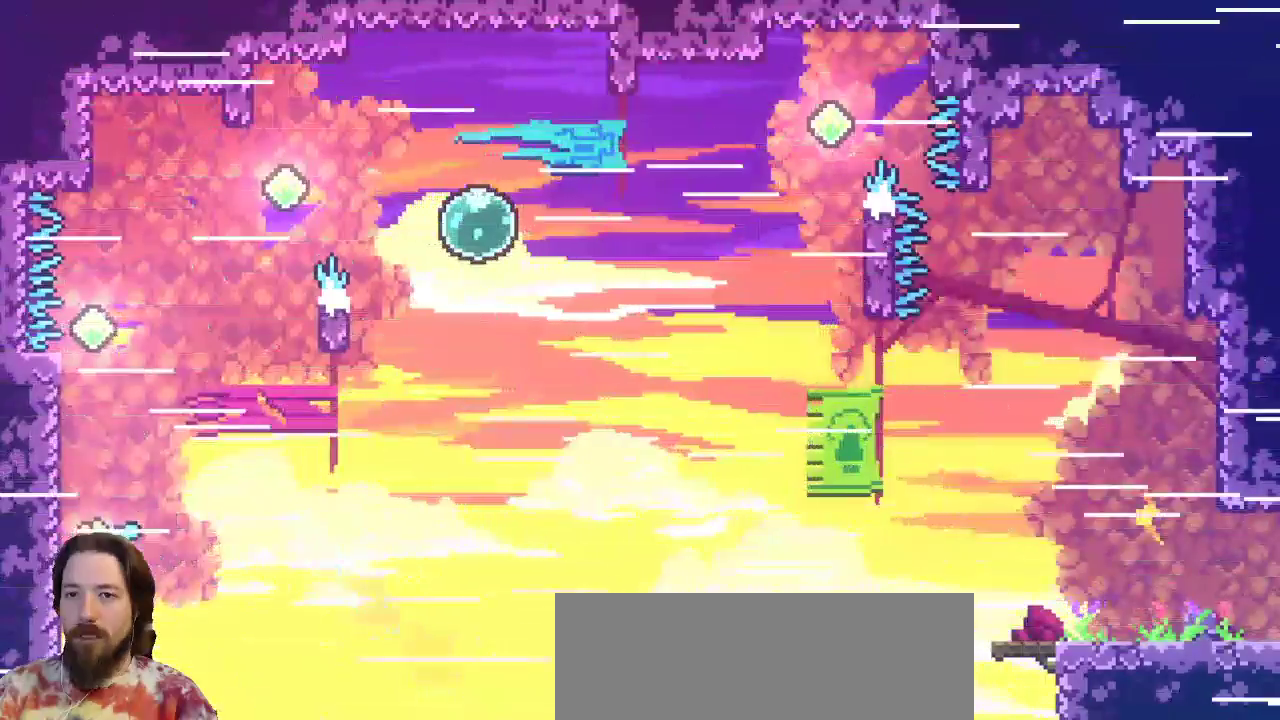
{"keys": ["up", "x"], "events": [[67, "x", "down"], [200, "left", "up"]]}
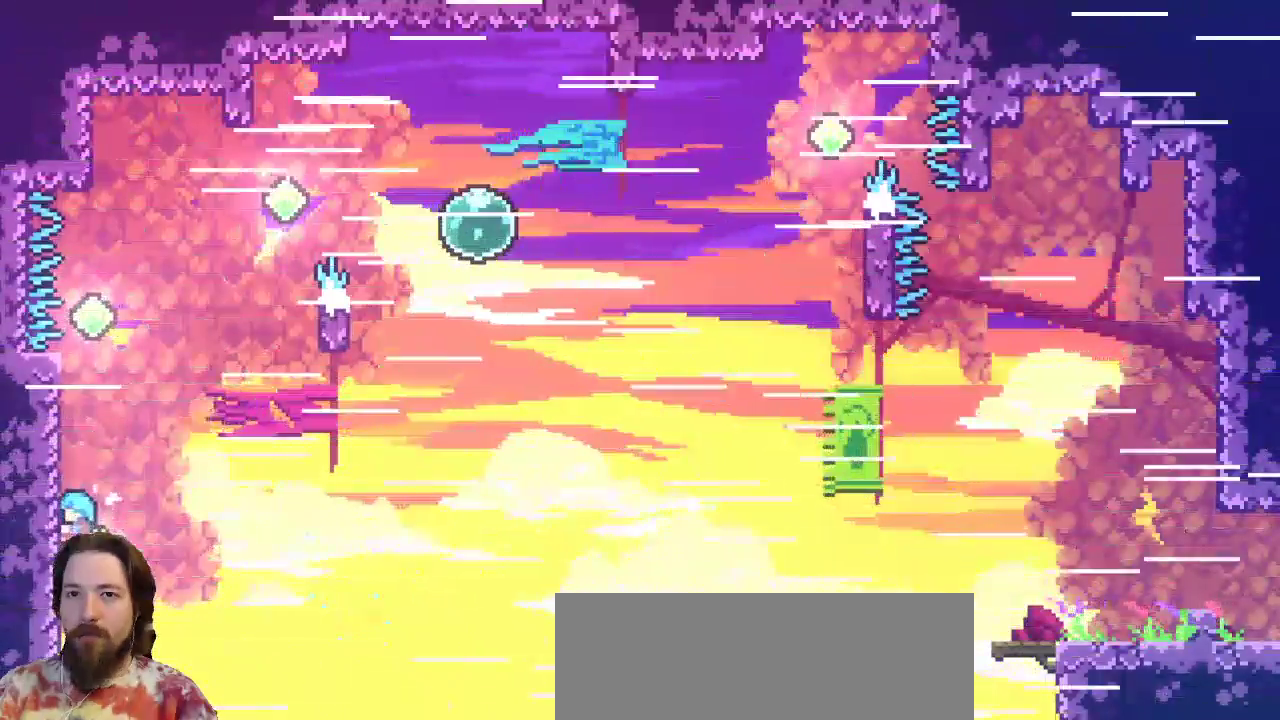
{"keys": ["up", "x"], "events": []}
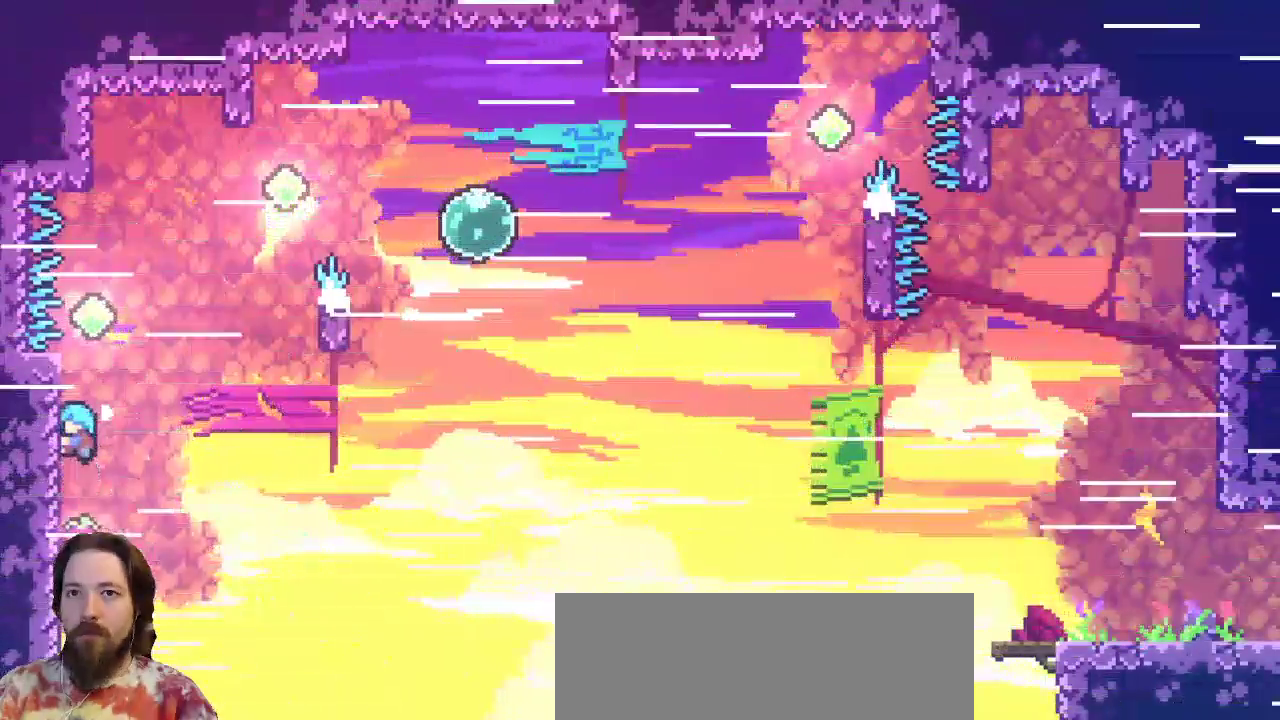
{"keys": ["right", "up", "x", "z"], "events": [[333, "right", "down"], [383, "z", "down"]]}
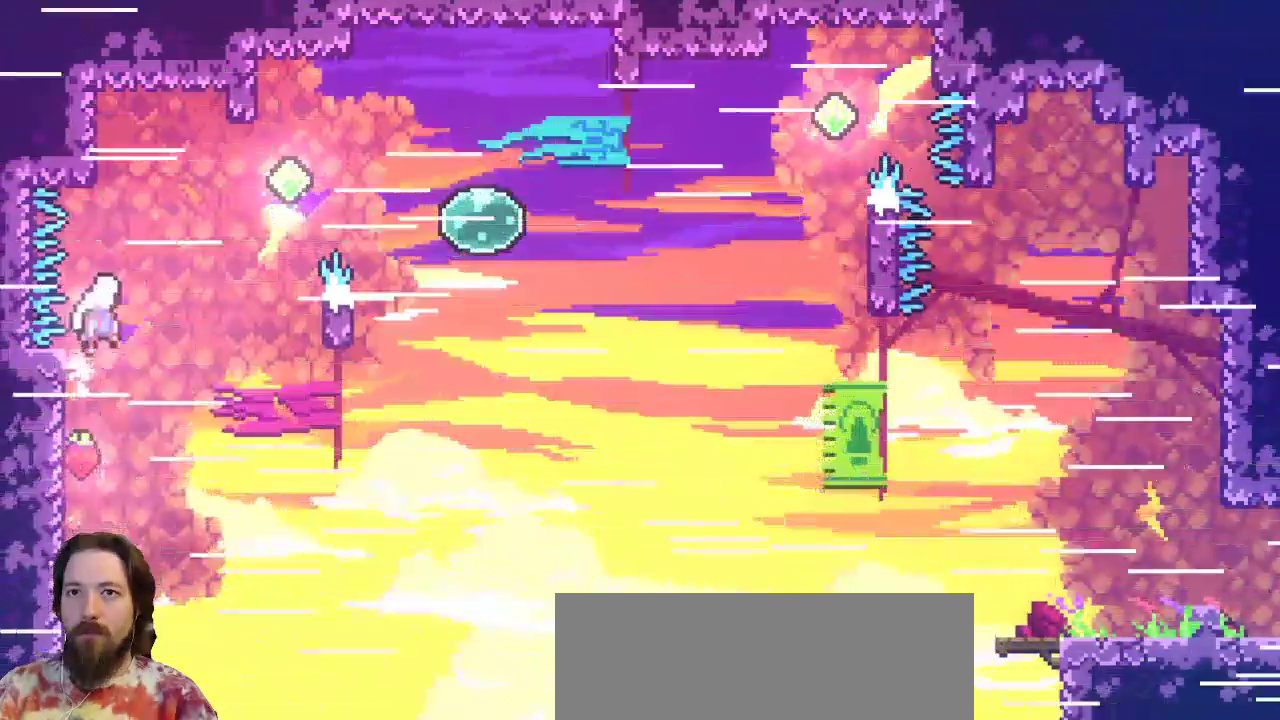
{"keys": ["c", "right", "up"], "events": [[217, "x", "up"], [317, "z", "up"], [367, "c", "down"]]}
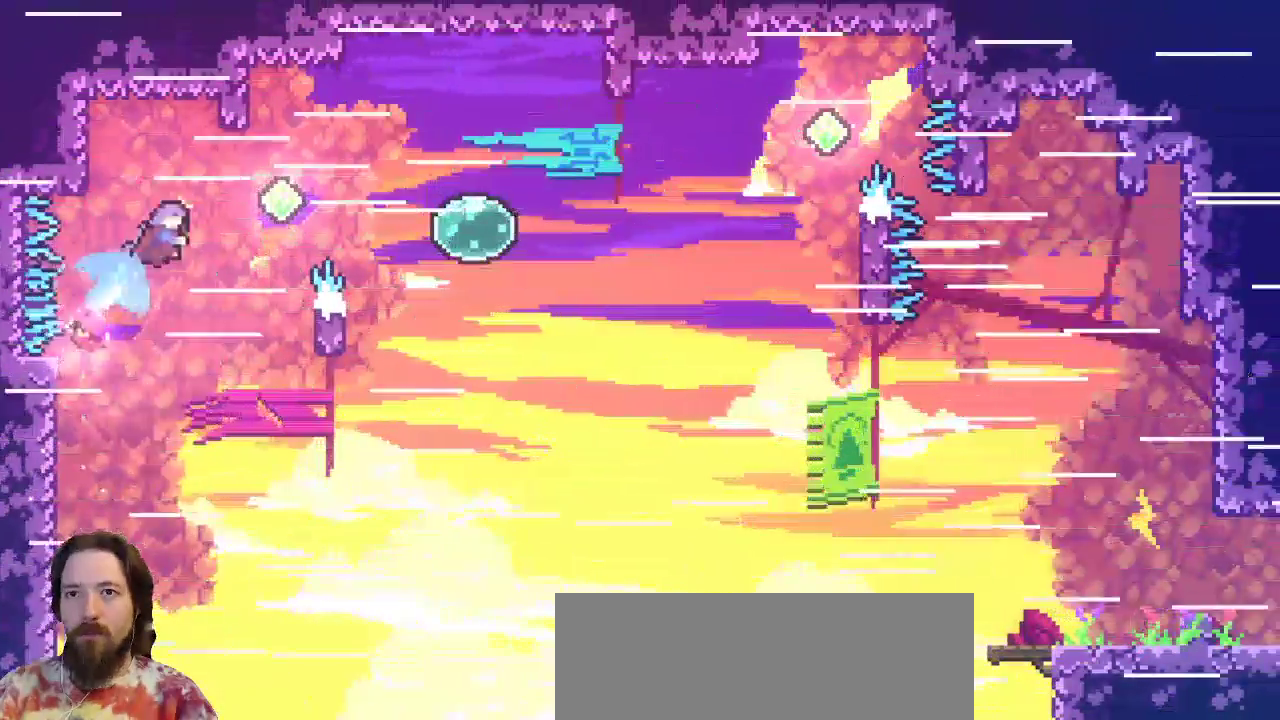
{"keys": ["right", "up"], "events": [[150, "c", "up"]]}
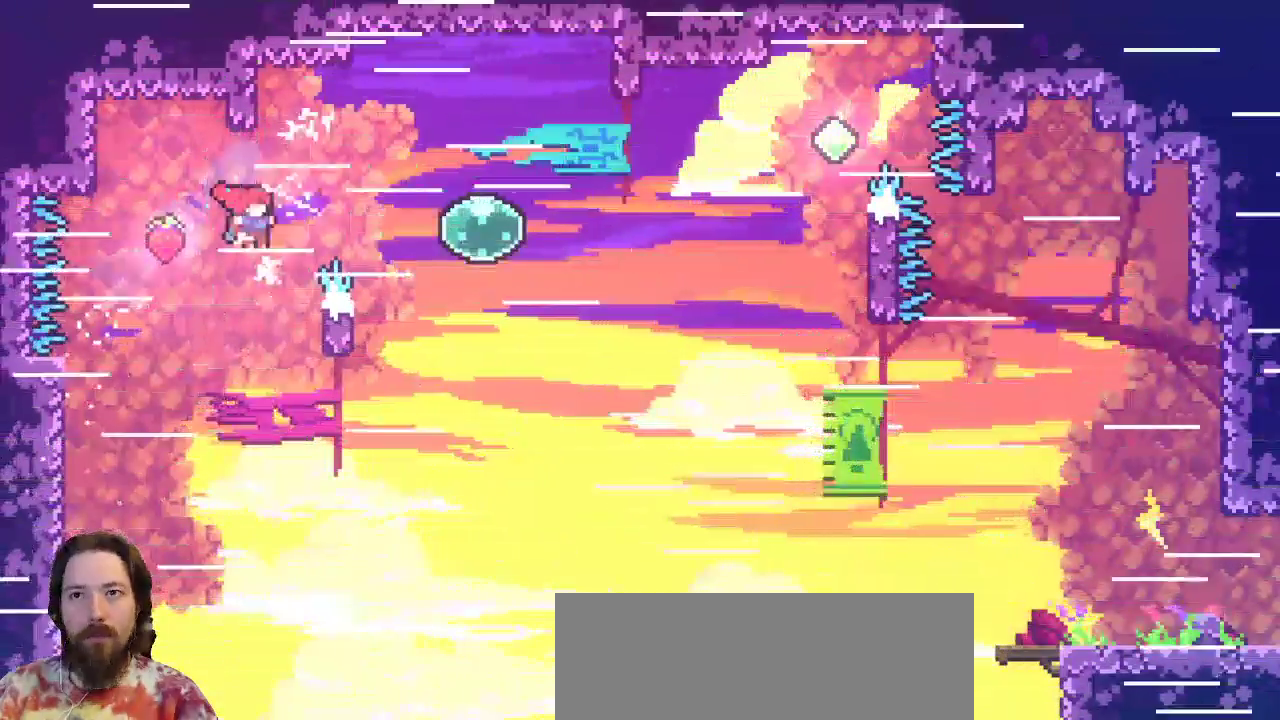
{"keys": ["c", "right", "up"], "events": [[150, "c", "down"]]}
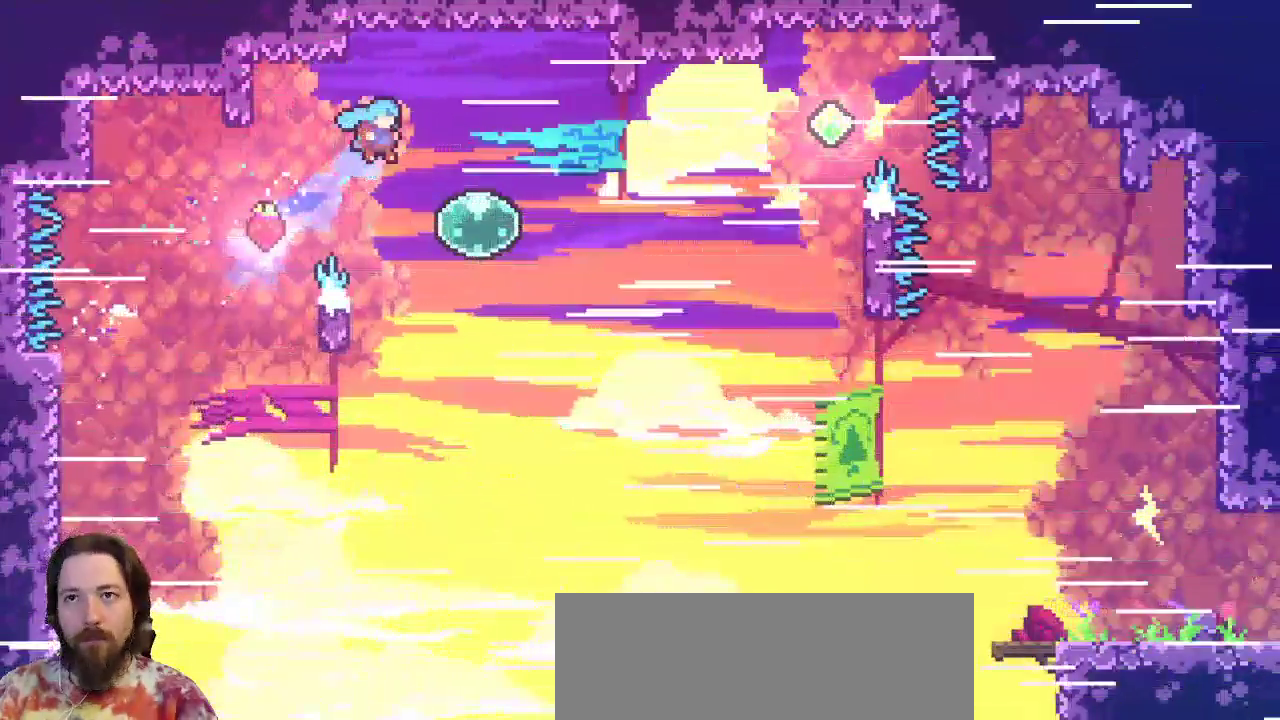
{"keys": ["z"], "events": [[17, "c", "up"], [167, "up", "up"], [433, "z", "down"], [483, "right", "up"]]}
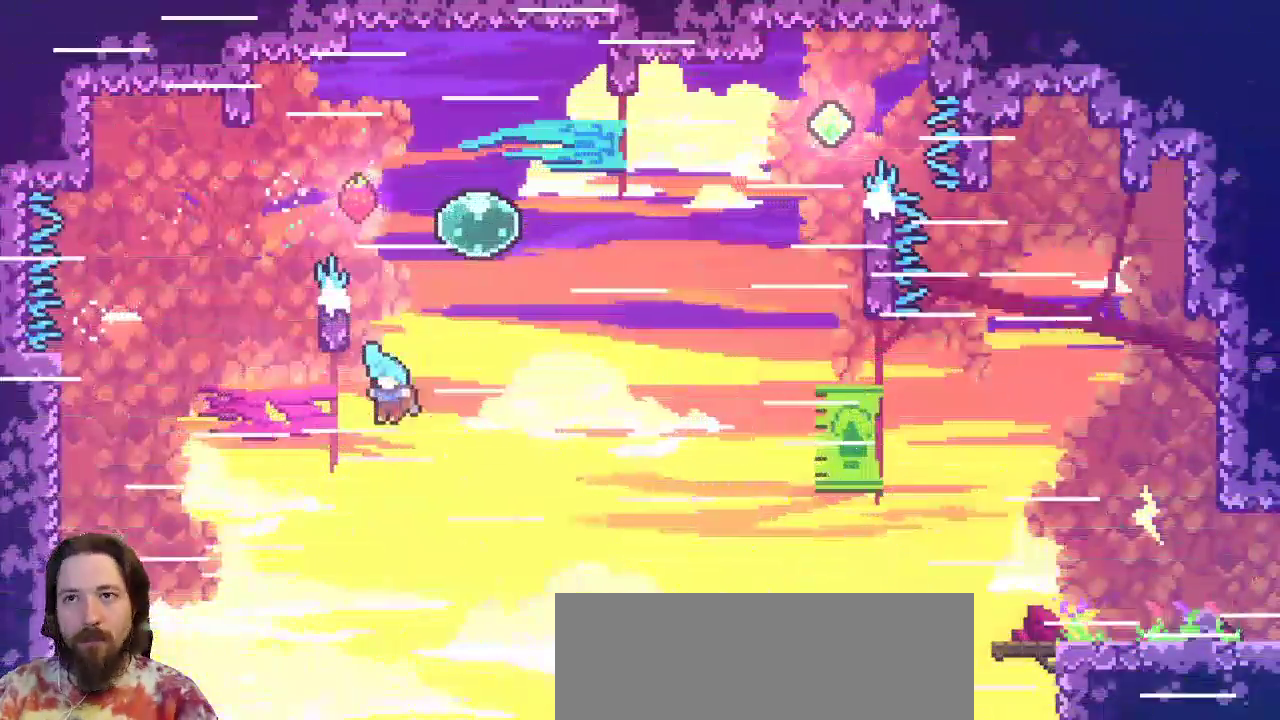
{"keys": ["left", "up", "z"], "events": [[33, "left", "down"], [183, "up", "down"], [233, "left", "up"], [417, "left", "down"]]}
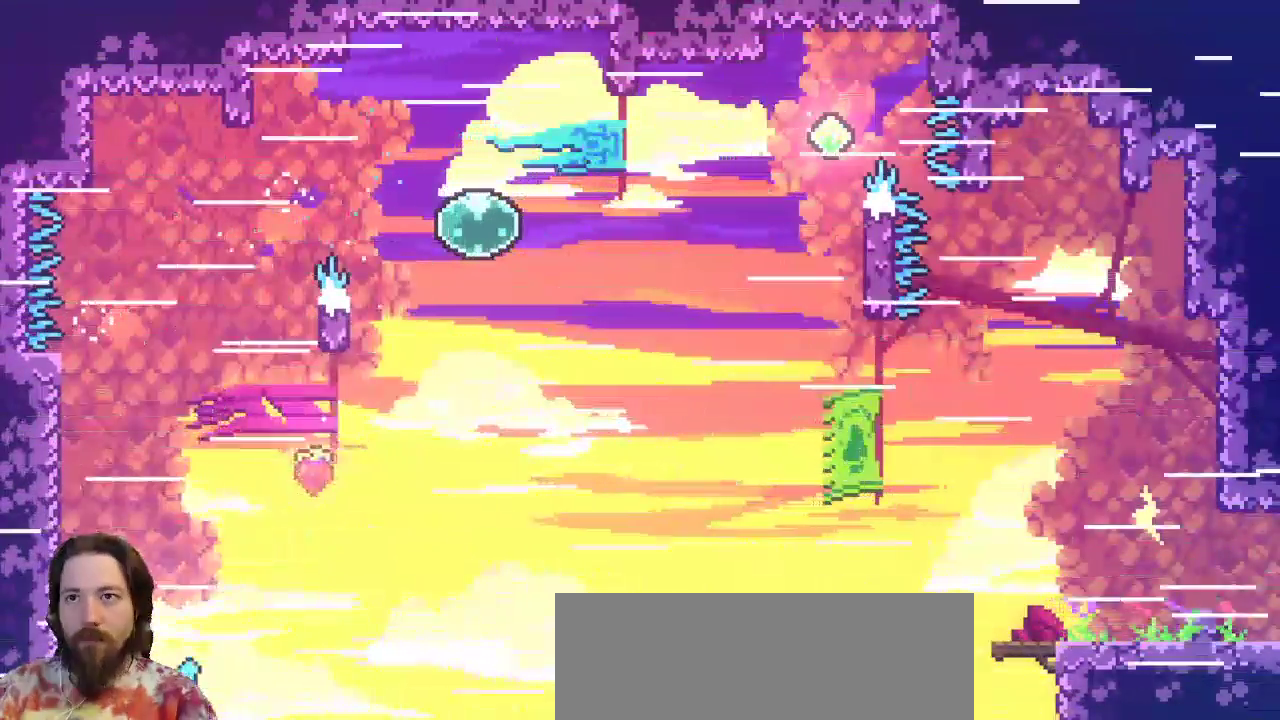
{"keys": ["left", "up"], "events": [[383, "z", "up"]]}
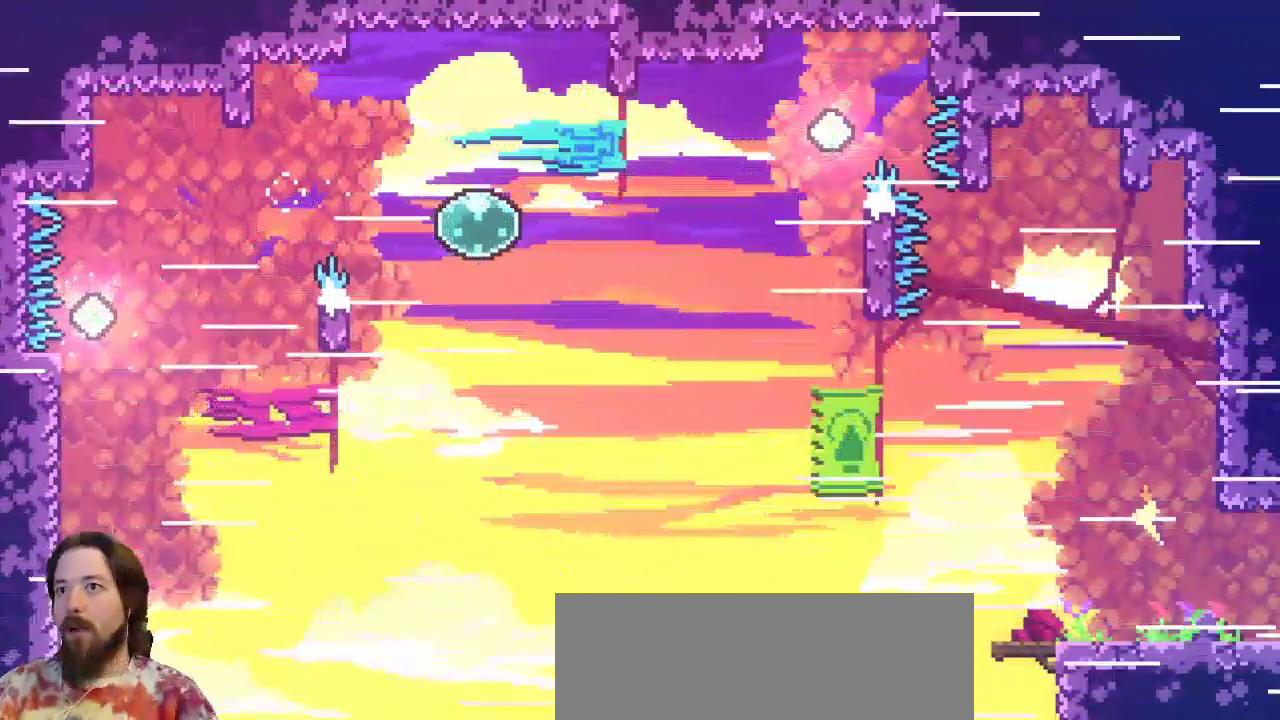
{"keys": [], "events": [[33, "up", "up"], [83, "left", "up"]]}
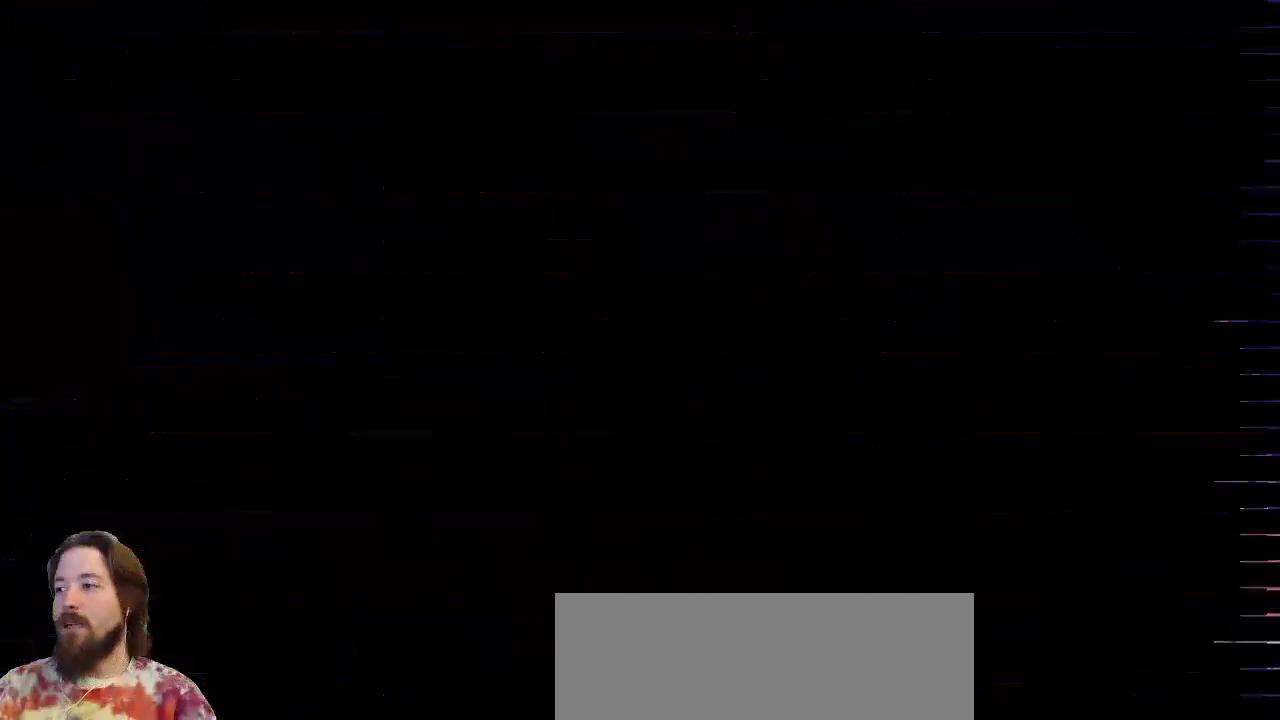
{"keys": [], "events": []}
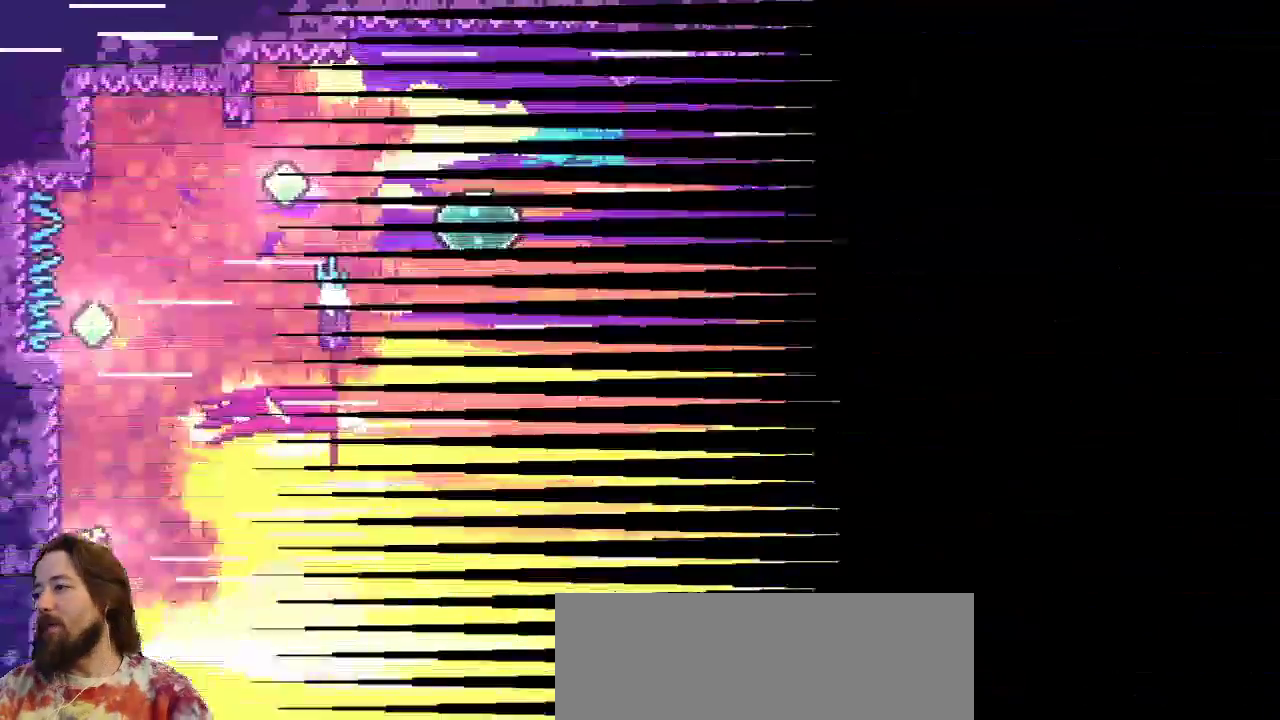
{"keys": [], "events": []}
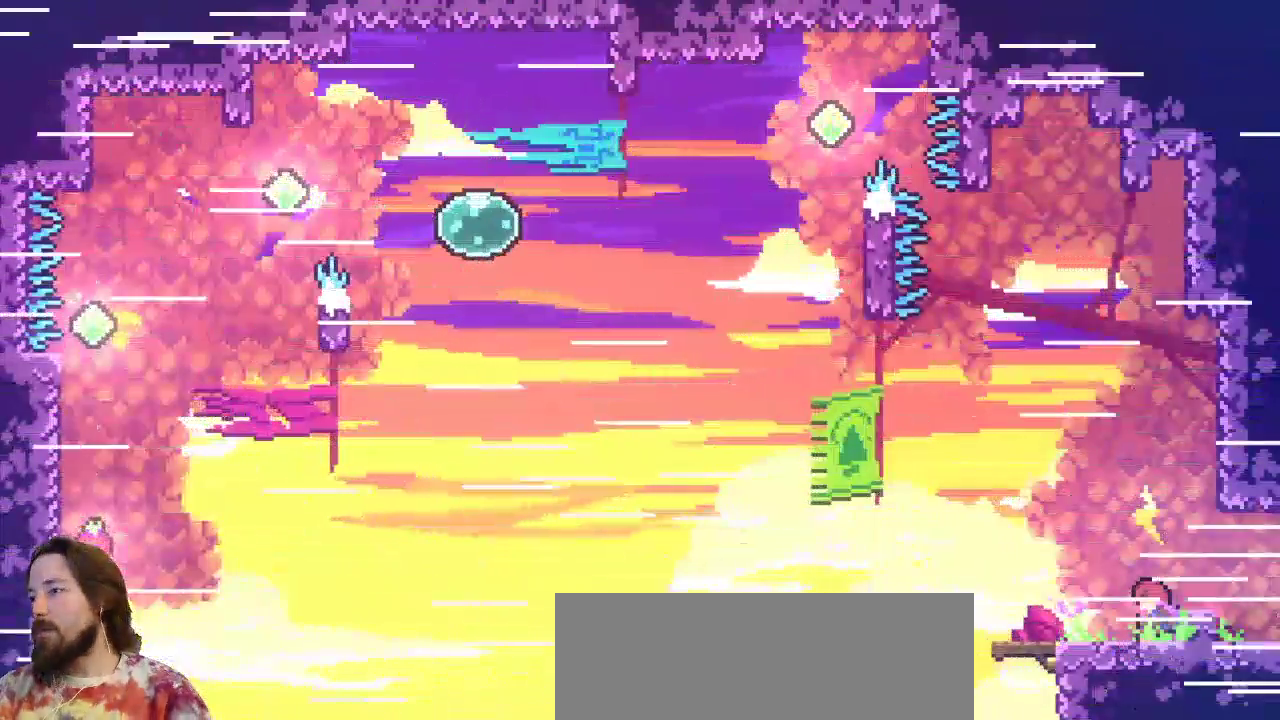
{"keys": [], "events": []}
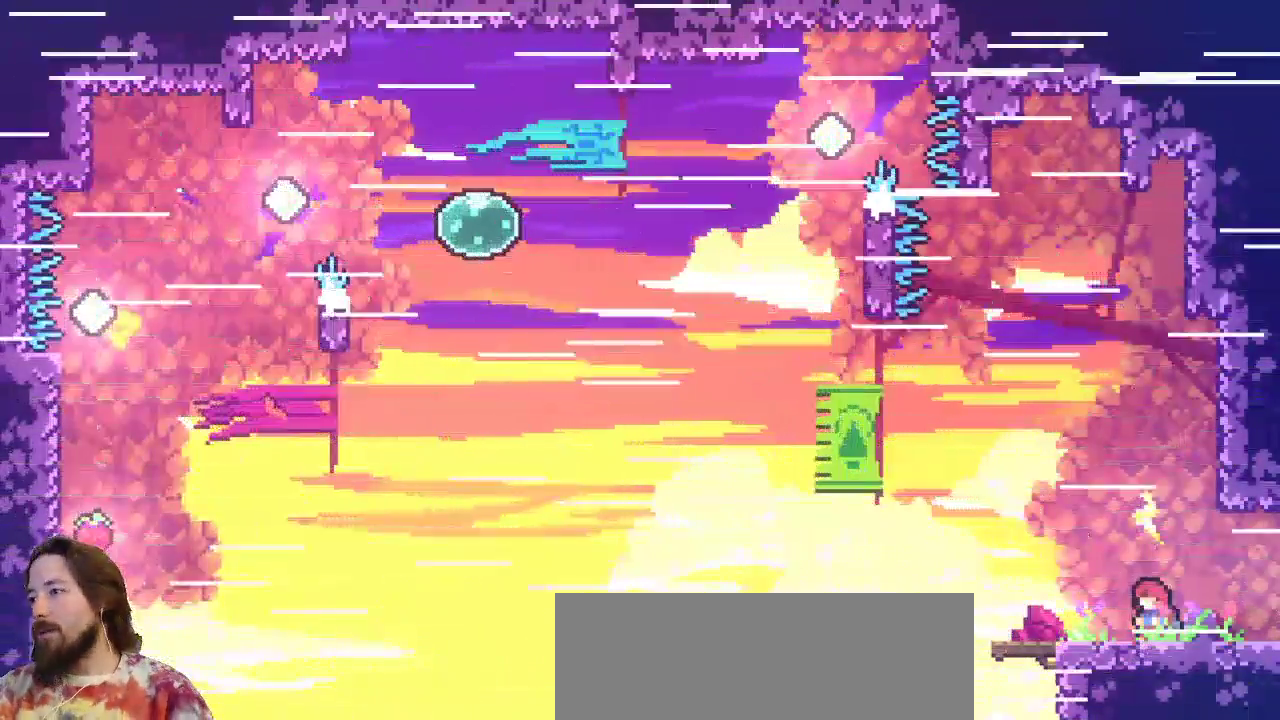
{"keys": ["left"], "events": [[333, "left", "down"]]}
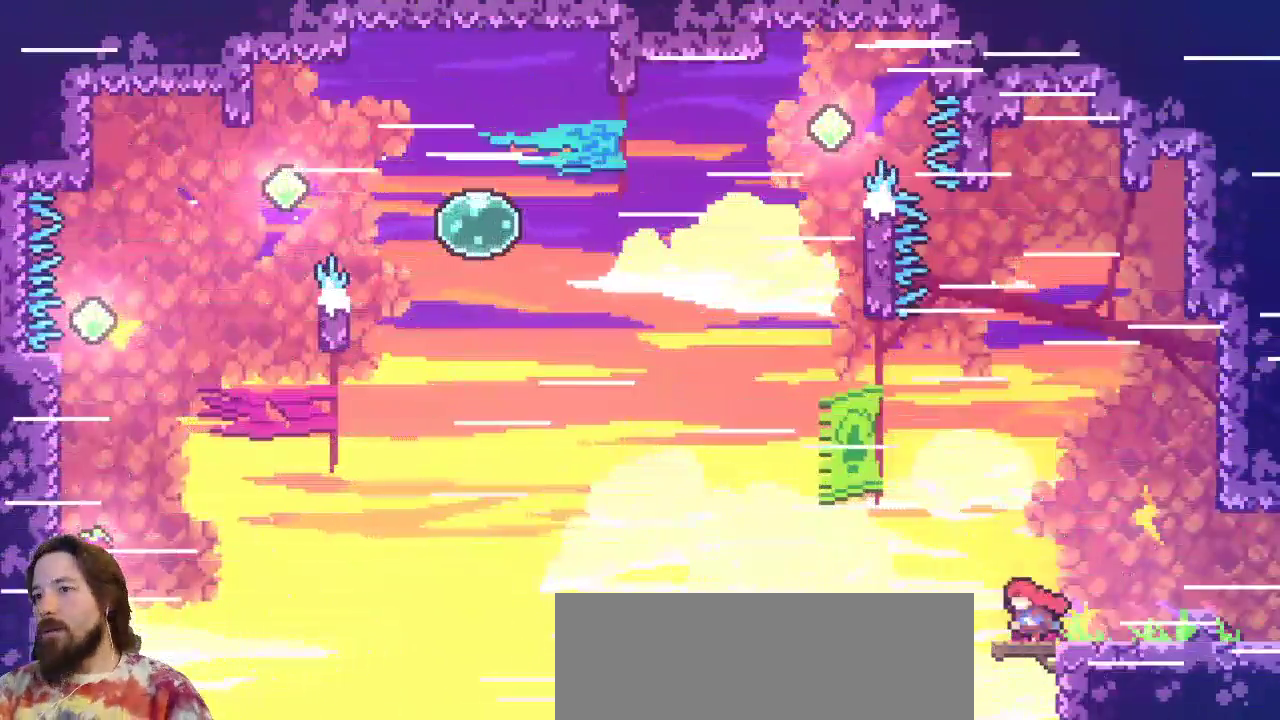
{"keys": ["left", "z"], "events": [[67, "z", "down"]]}
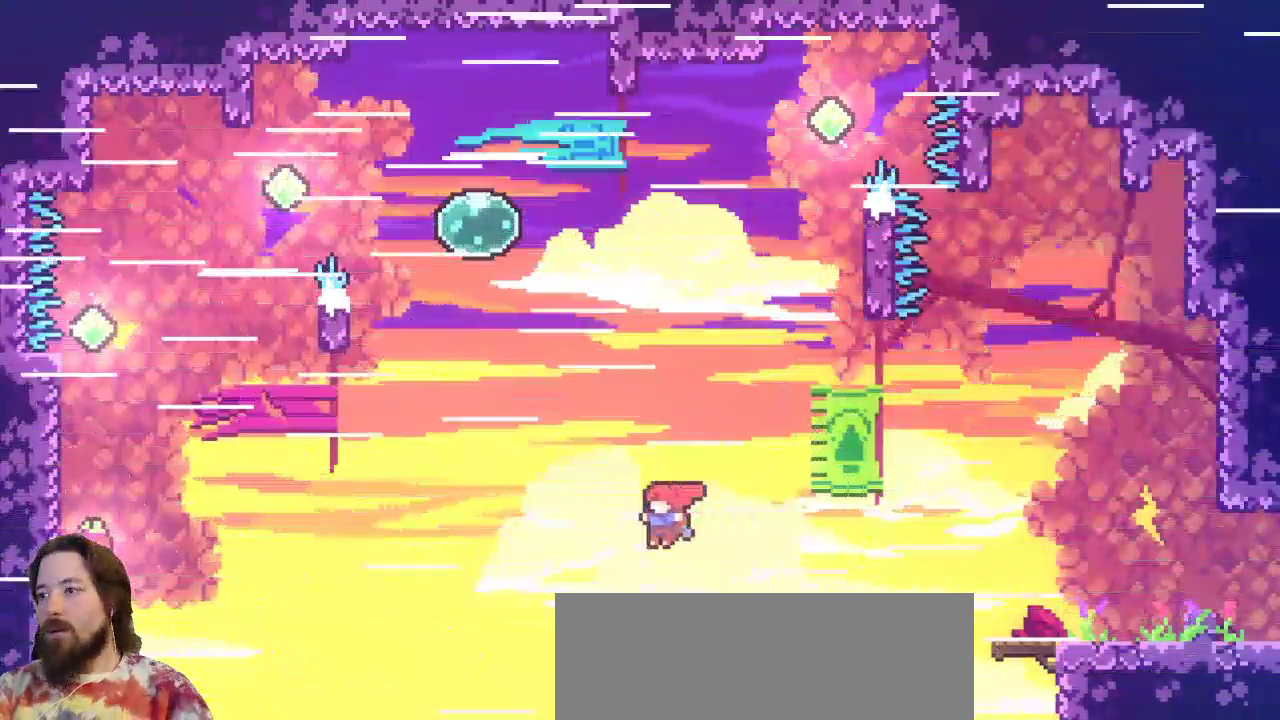
{"keys": ["c", "left", "up"], "events": [[217, "up", "down"], [267, "c", "down"], [267, "z", "up"]]}
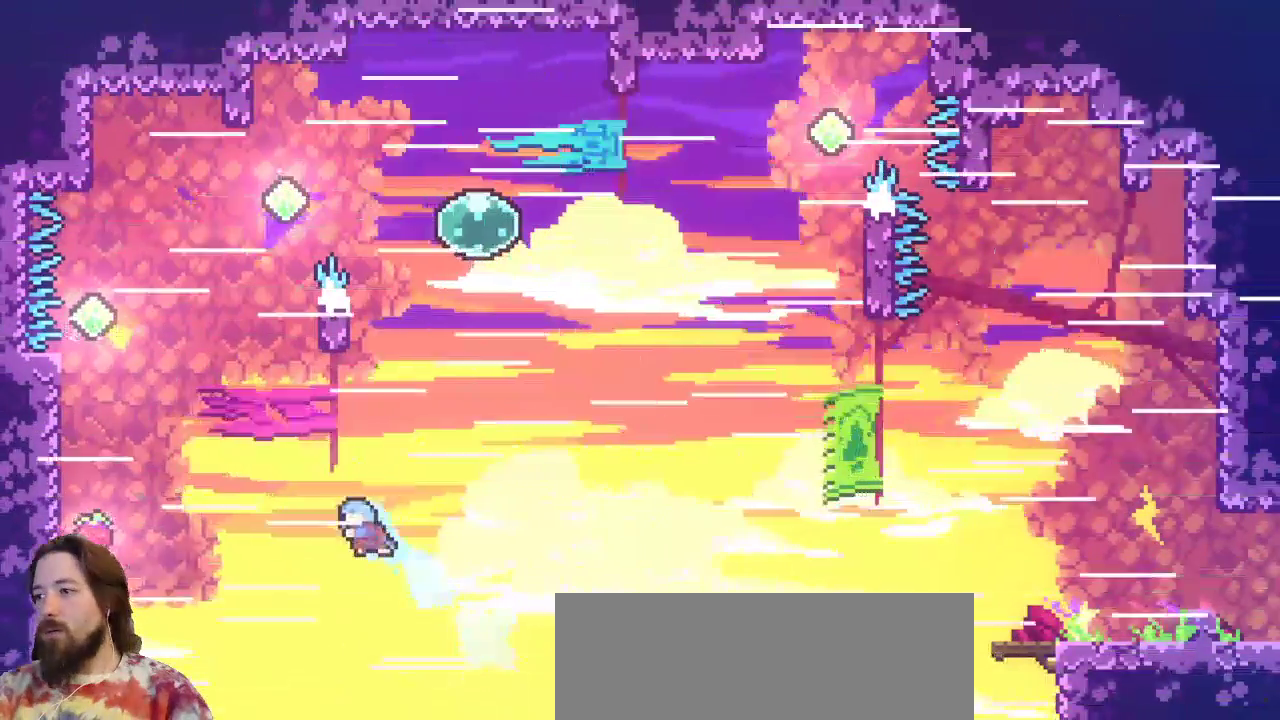
{"keys": ["left", "up", "x"], "events": [[33, "c", "up"], [283, "x", "down"]]}
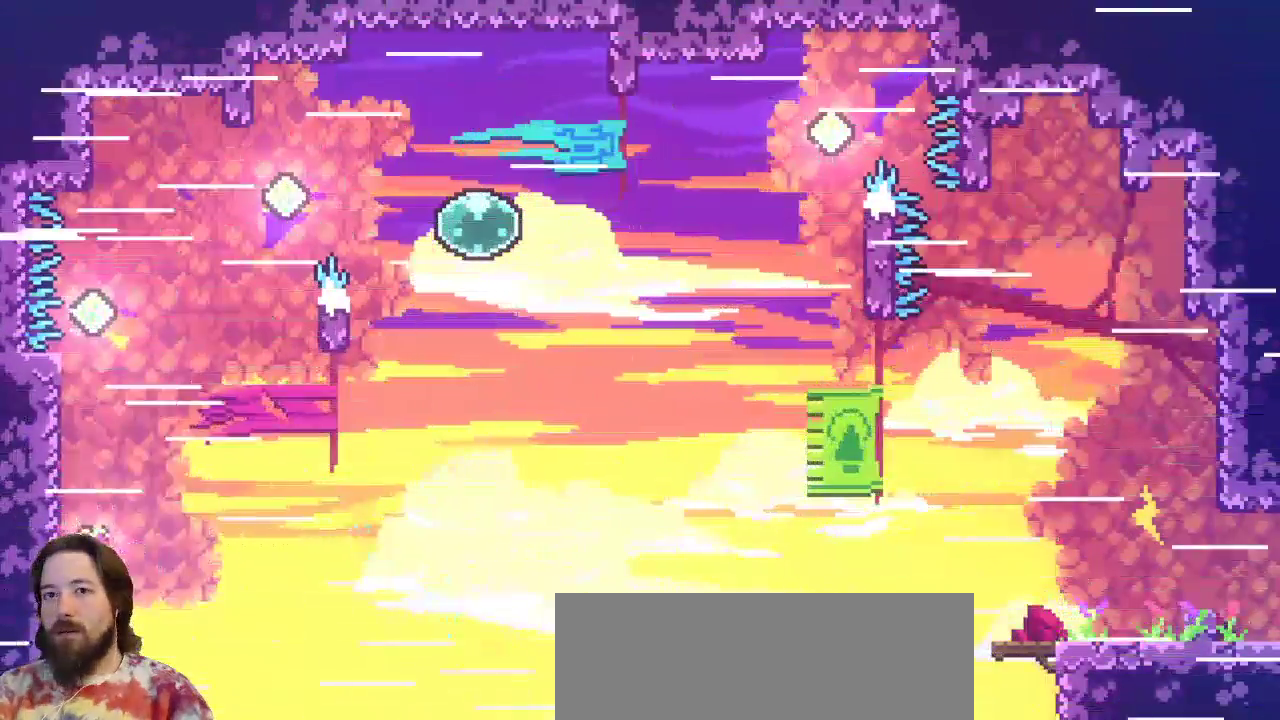
{"keys": ["left", "up", "x"], "events": []}
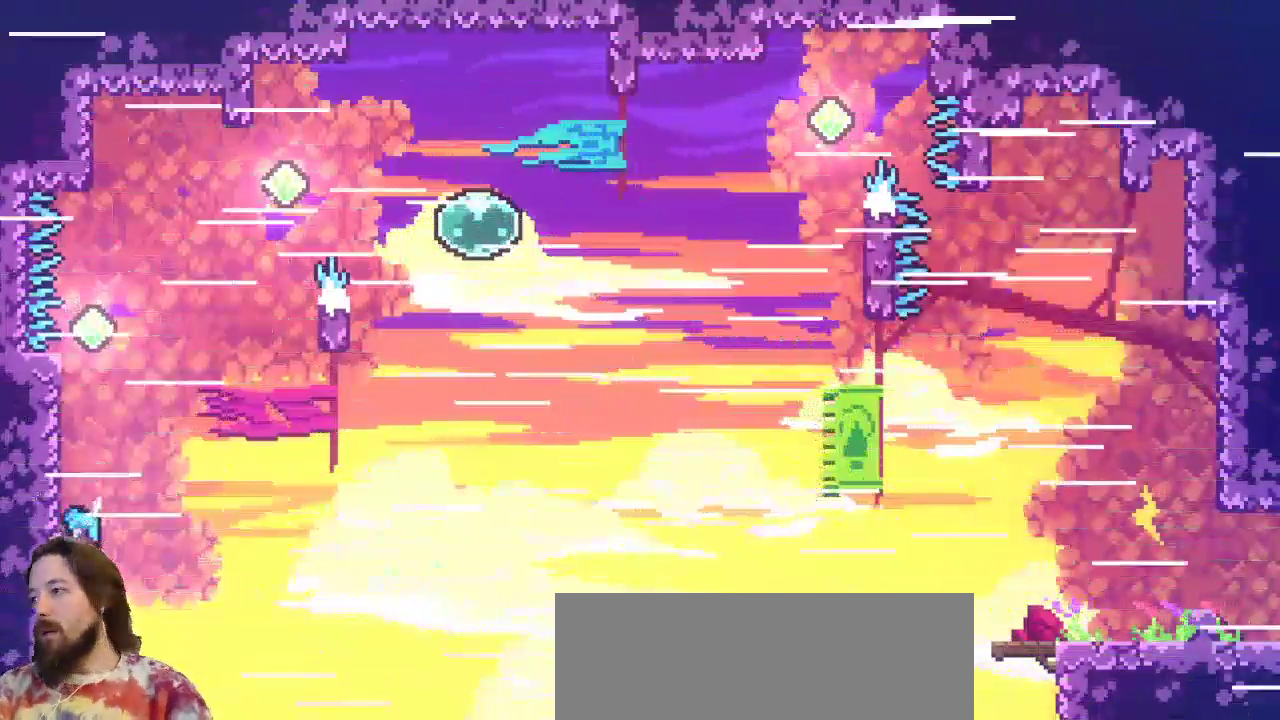
{"keys": ["up", "x"], "events": [[133, "left", "up"]]}